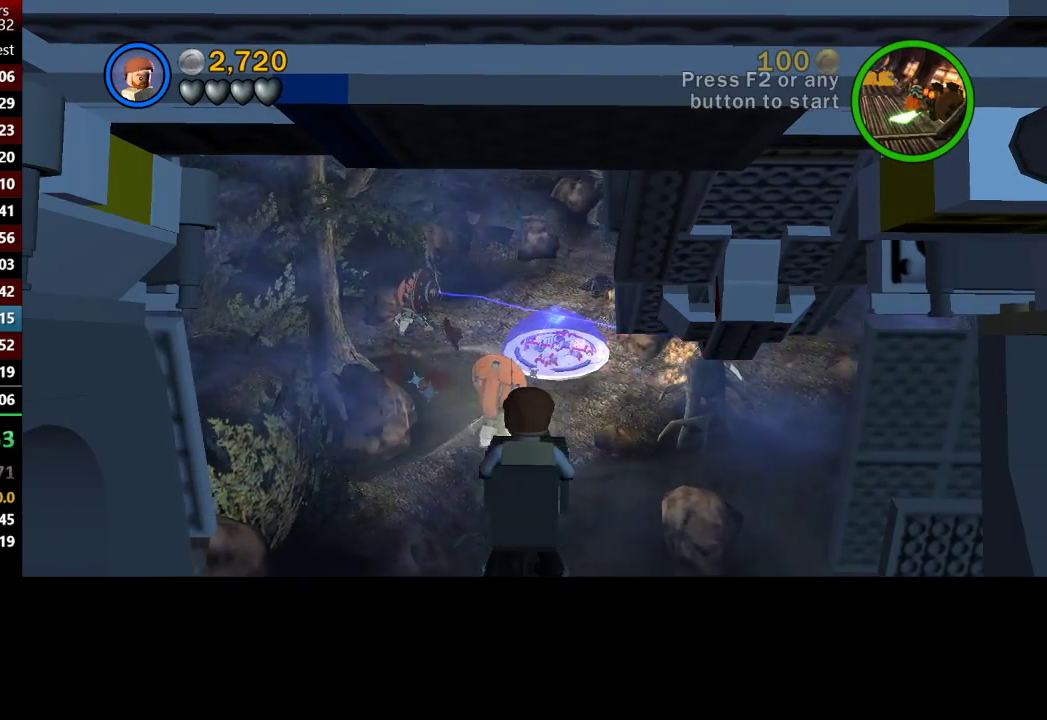
Gameplay with a controller (Xbox layout); each line is a JSON object with the inputs held at the frame after it. "button_events" lists button changes between this image and that frame as [ms after this image, input, new state], when the widget could be followed in between (sticks are given only as held states).
{"buttons": ["X"], "left_stick": "up-right", "right_stick": "center", "button_events": [[50, "X", "up"], [117, "X", "down"], [217, "X", "up"], [267, "X", "down"], [400, "X", "up"], [450, "X", "down"]]}
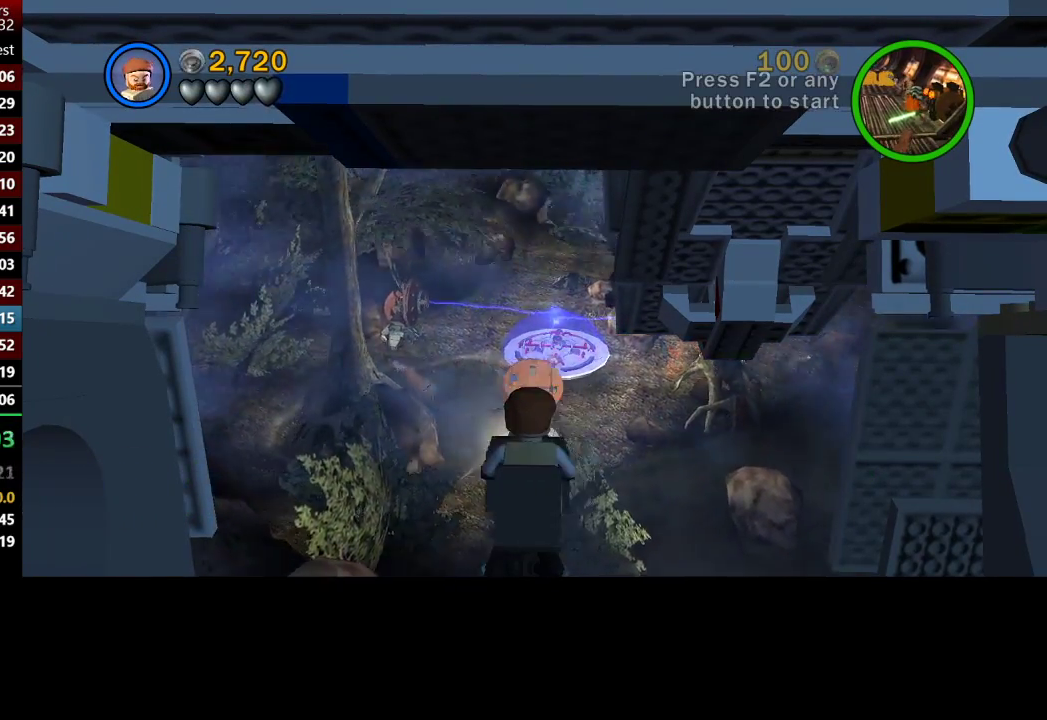
{"buttons": [], "left_stick": "up-left", "right_stick": "center", "button_events": [[50, "X", "up"], [150, "X", "down"], [250, "X", "up"], [317, "X", "down"], [417, "X", "up"]]}
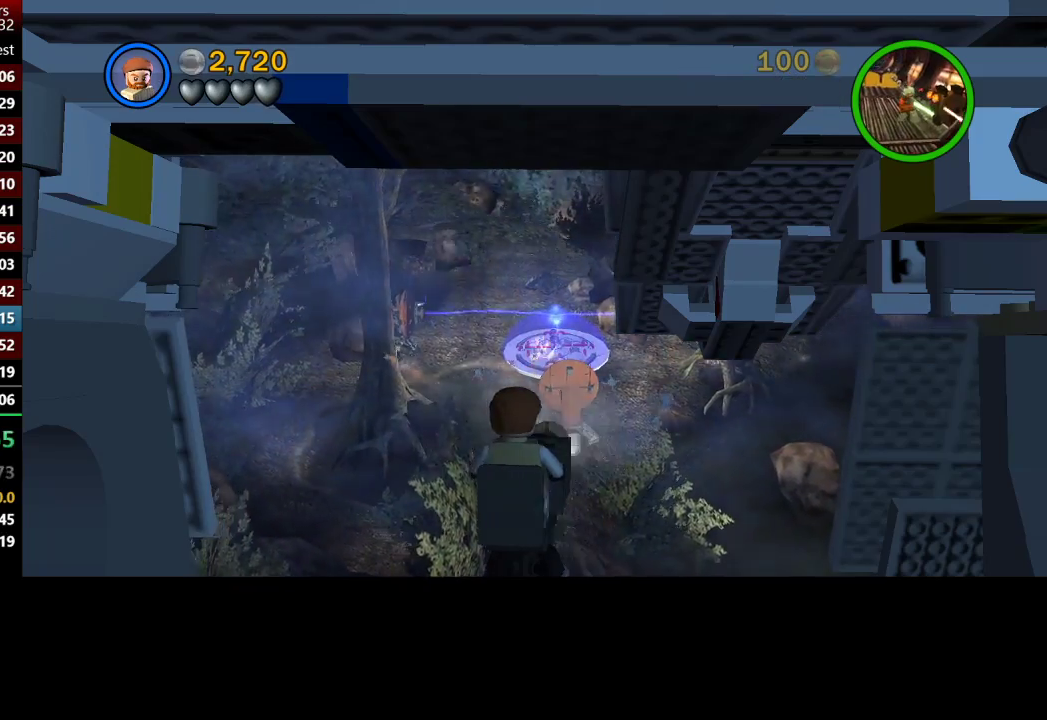
{"buttons": [], "left_stick": "up-right", "right_stick": "center", "button_events": [[50, "X", "down"], [133, "X", "up"], [183, "X", "down"], [300, "X", "up"], [383, "X", "down"], [483, "X", "up"]]}
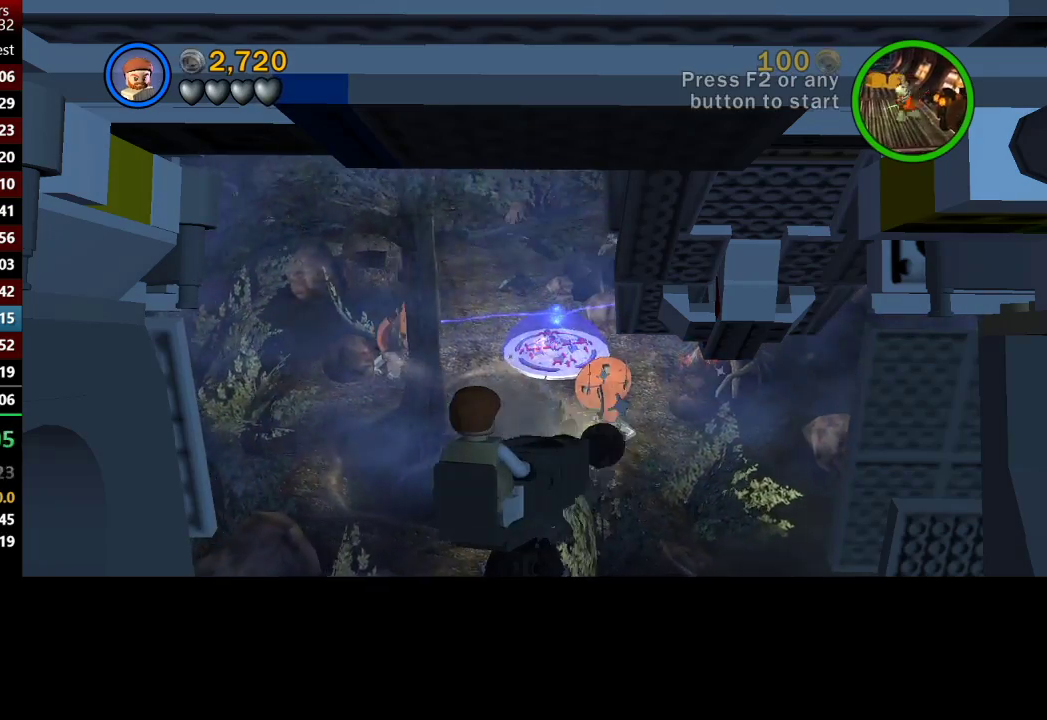
{"buttons": ["X"], "left_stick": "up-right", "right_stick": "center", "button_events": [[50, "X", "down"], [217, "X", "up"], [283, "X", "down"], [367, "X", "up"], [450, "X", "down"]]}
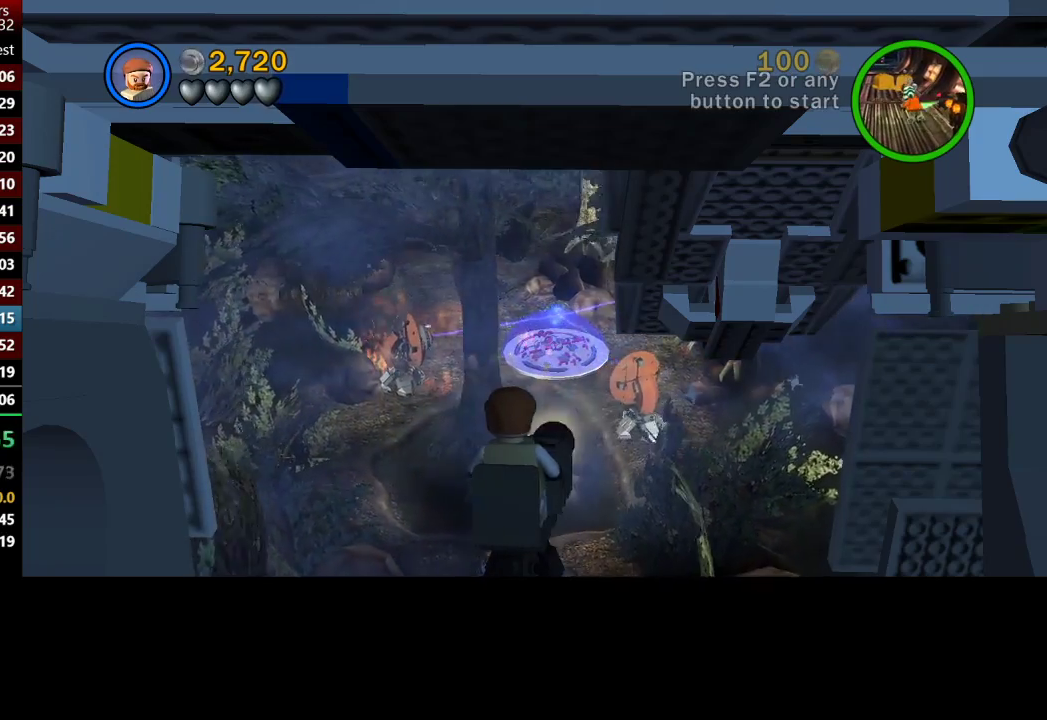
{"buttons": [], "left_stick": "up-right", "right_stick": "center", "button_events": [[83, "X", "up"], [167, "X", "down"], [250, "X", "up"], [350, "X", "down"], [483, "X", "up"]]}
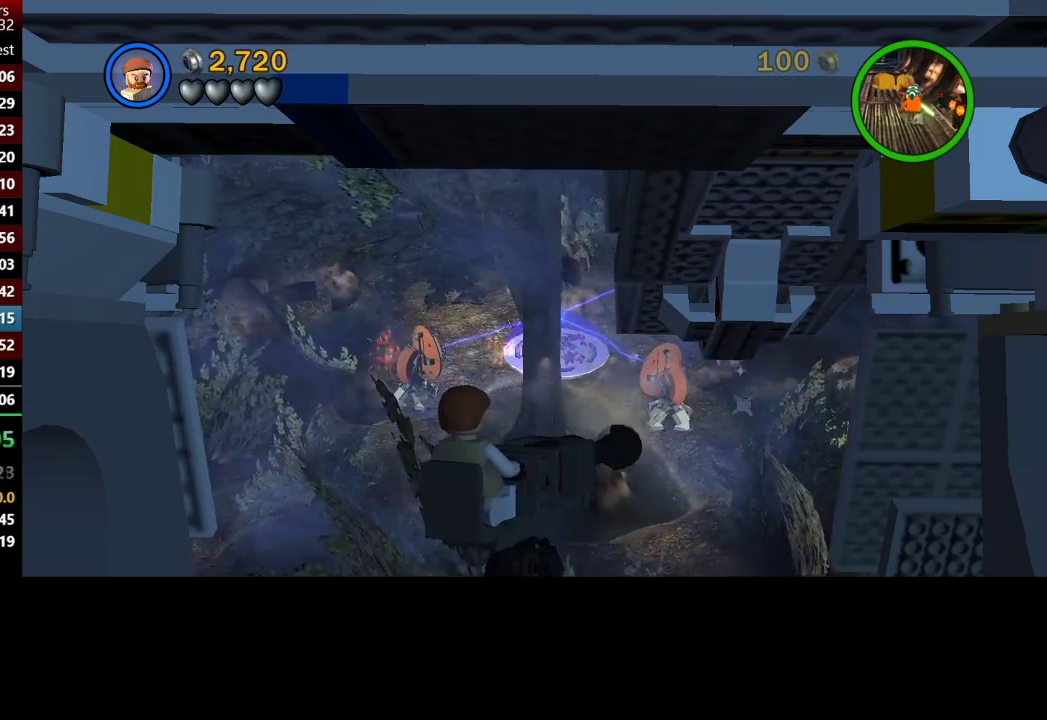
{"buttons": ["X"], "left_stick": "up-right", "right_stick": "center", "button_events": [[33, "X", "down"], [133, "X", "up"], [217, "X", "down"], [317, "X", "up"], [417, "X", "down"]]}
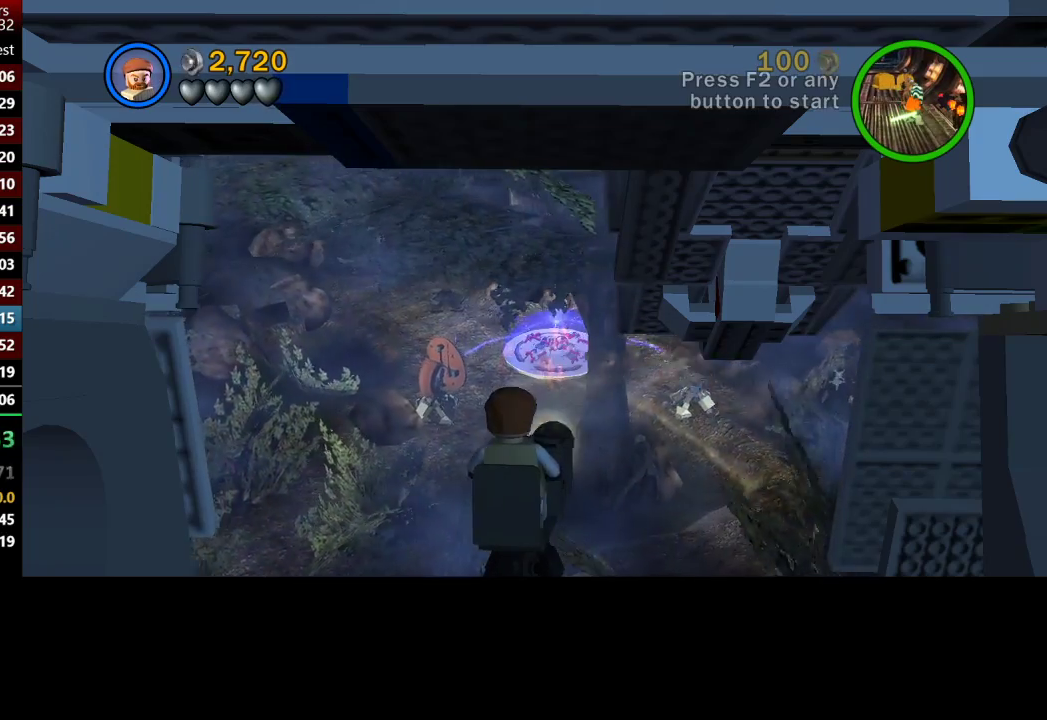
{"buttons": [], "left_stick": "up-left", "right_stick": "center", "button_events": [[17, "X", "up"], [133, "X", "down"], [217, "X", "up"], [350, "X", "down"], [417, "X", "up"]]}
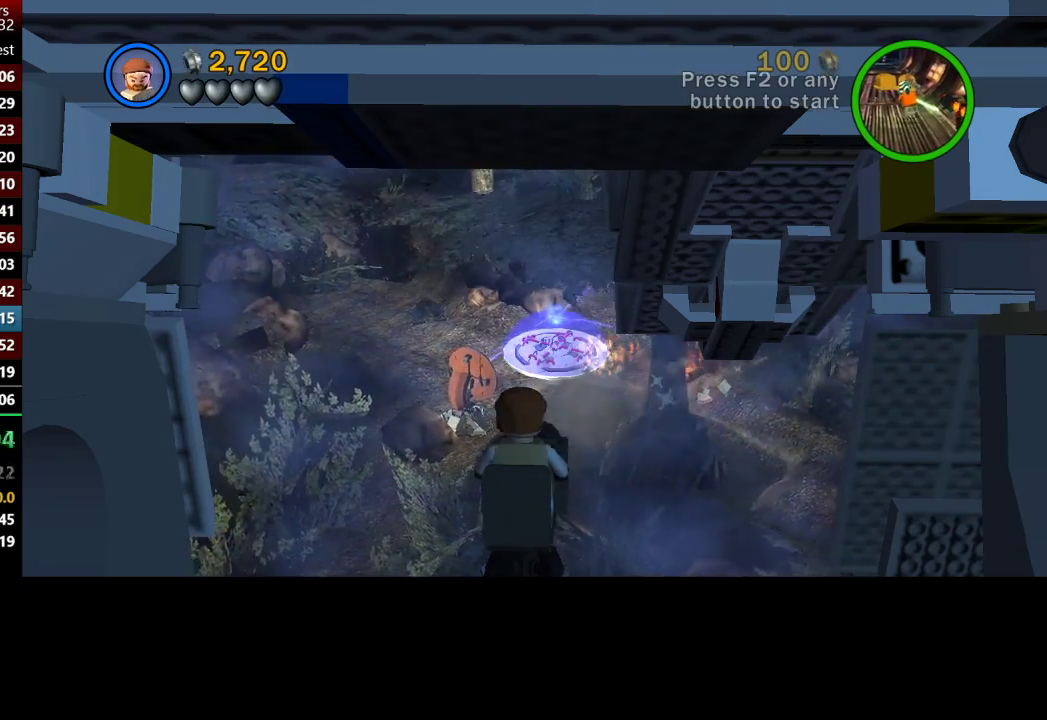
{"buttons": ["X"], "left_stick": "up-right", "right_stick": "center", "button_events": [[50, "X", "down"], [150, "X", "up"], [217, "X", "down"], [350, "X", "up"], [450, "X", "down"]]}
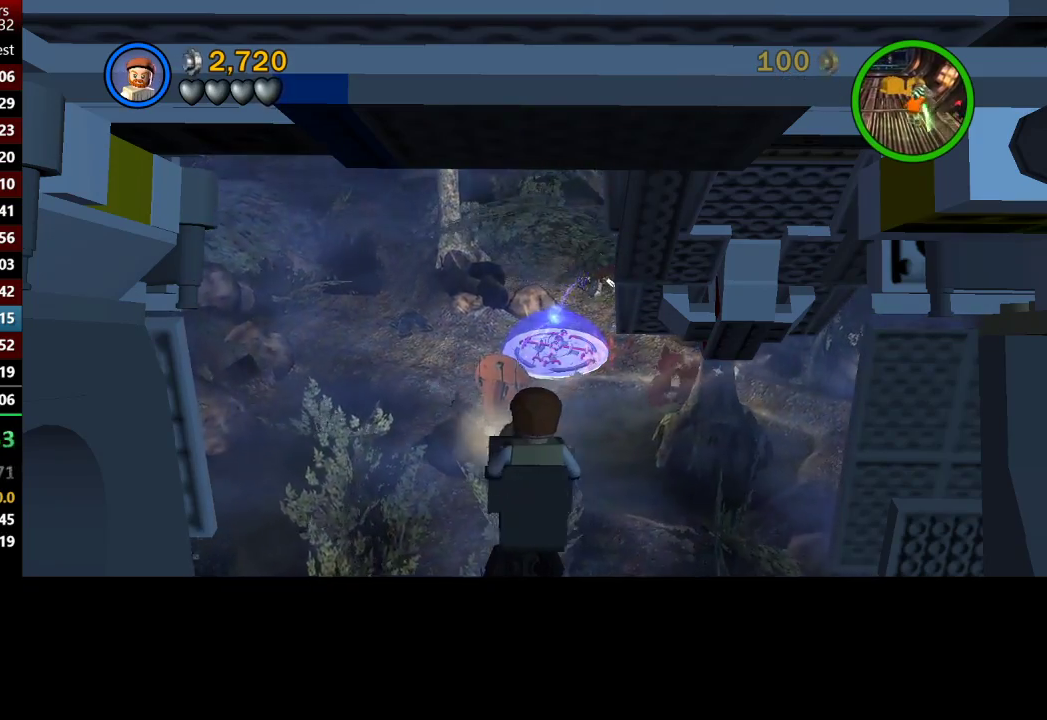
{"buttons": [], "left_stick": "up-right", "right_stick": "center", "button_events": [[17, "X", "up"], [133, "X", "down"], [217, "X", "up"], [317, "X", "down"], [450, "X", "up"]]}
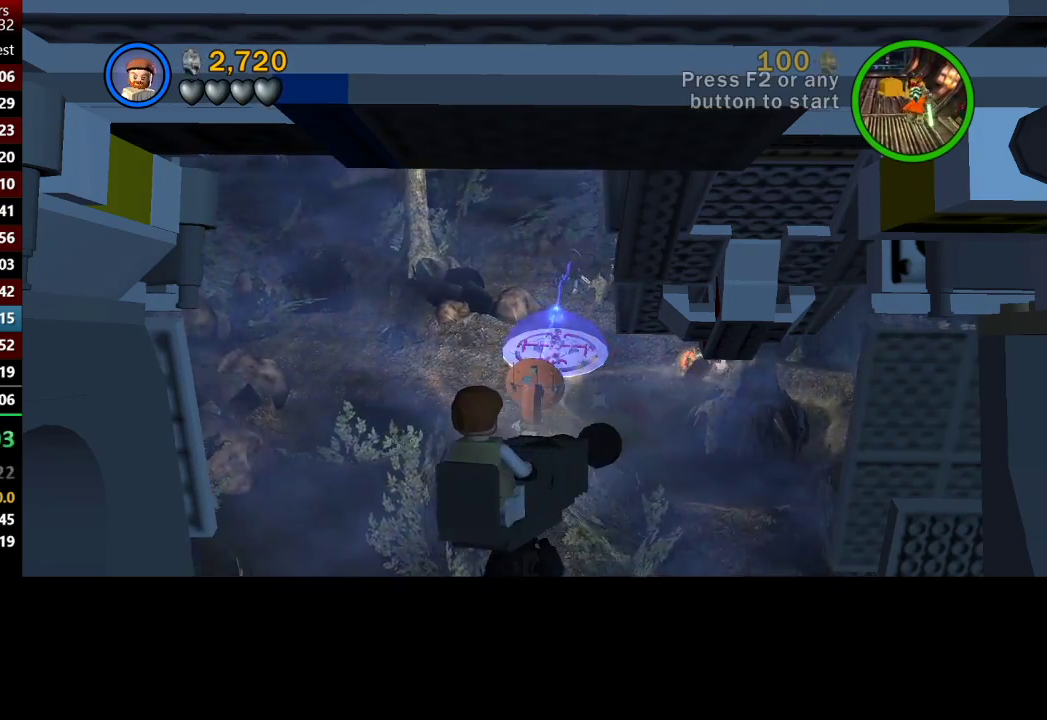
{"buttons": ["X"], "left_stick": "center", "right_stick": "center", "button_events": [[50, "X", "down"], [117, "X", "up"], [217, "X", "down"], [350, "X", "up"], [417, "X", "down"]]}
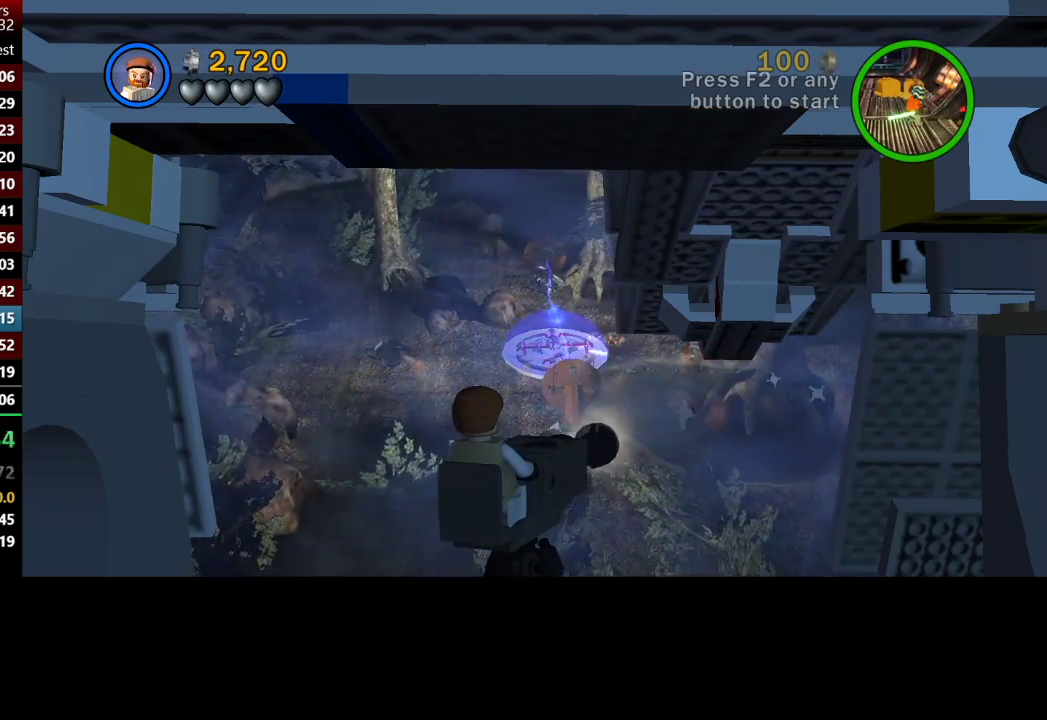
{"buttons": ["X"], "left_stick": "center", "right_stick": "center", "button_events": [[17, "X", "up"], [117, "X", "down"], [217, "X", "up"], [300, "X", "down"], [383, "X", "up"], [450, "X", "down"]]}
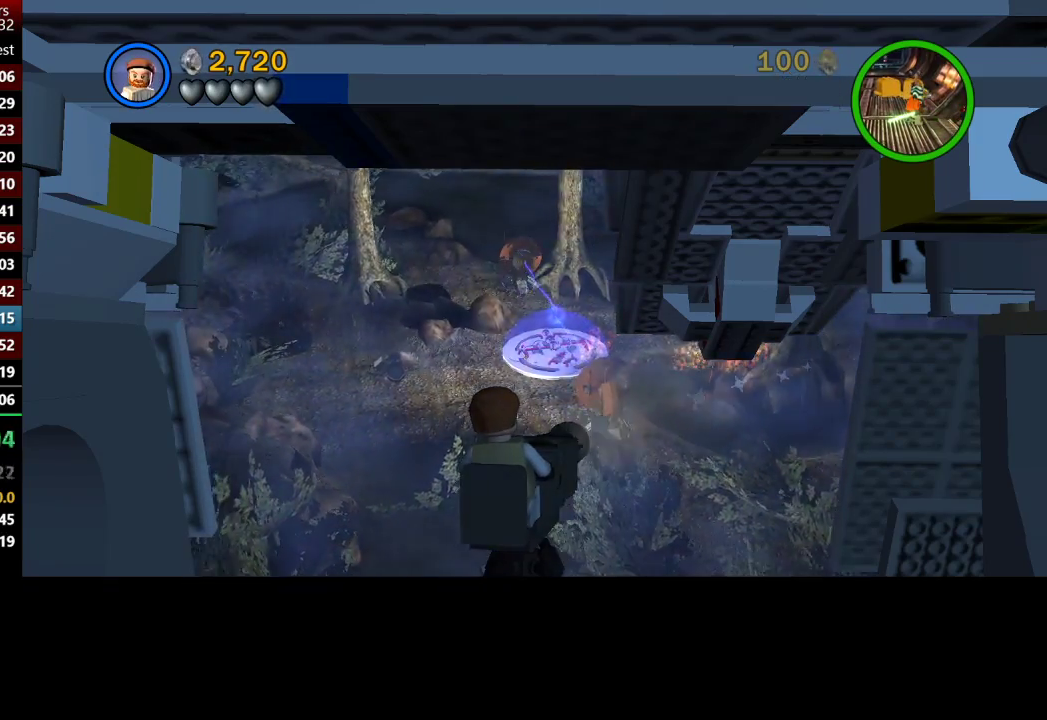
{"buttons": ["X"], "left_stick": "center", "right_stick": "center", "button_events": [[50, "X", "up"], [150, "X", "down"], [217, "X", "up"], [317, "X", "down"], [383, "X", "up"], [450, "X", "down"]]}
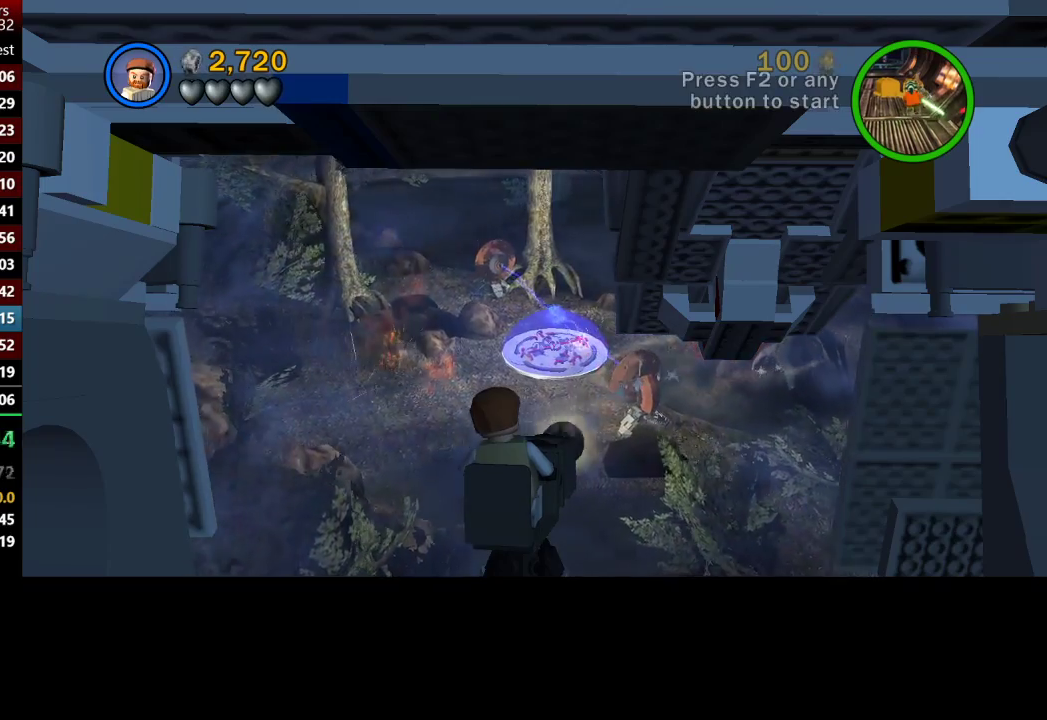
{"buttons": ["X"], "left_stick": "center", "right_stick": "center", "button_events": [[50, "X", "up"], [117, "X", "down"], [183, "X", "up"], [283, "X", "down"], [350, "X", "up"], [450, "X", "down"]]}
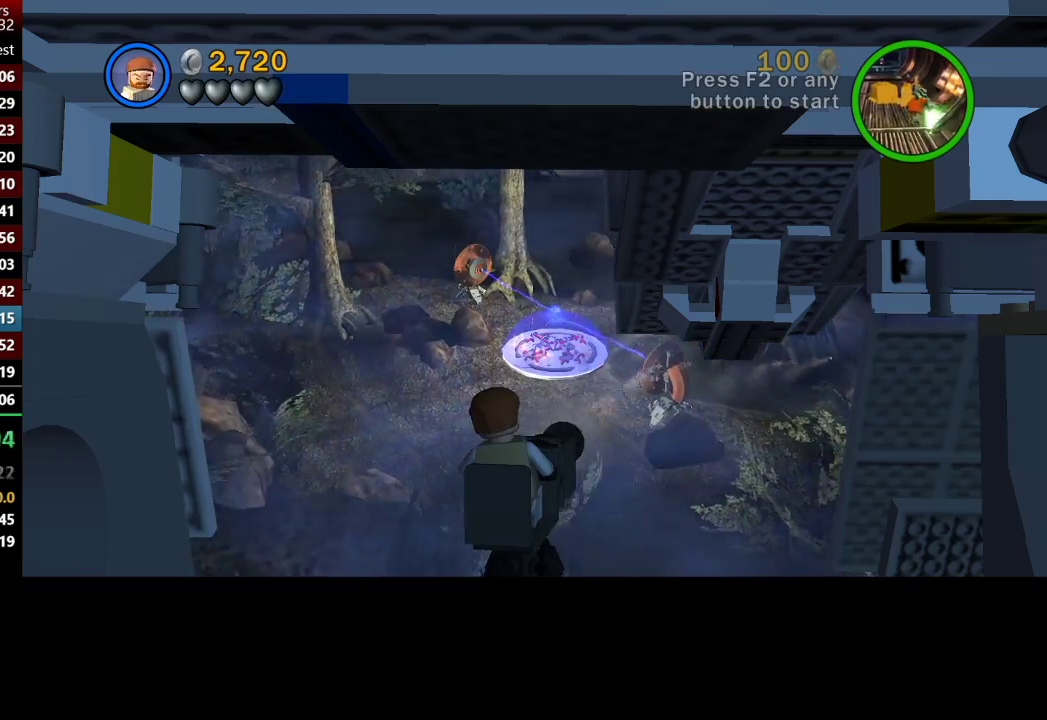
{"buttons": ["X"], "left_stick": "center", "right_stick": "center", "button_events": [[50, "X", "up"], [117, "X", "down"], [217, "X", "up"], [317, "X", "down"], [417, "X", "up"], [483, "X", "down"]]}
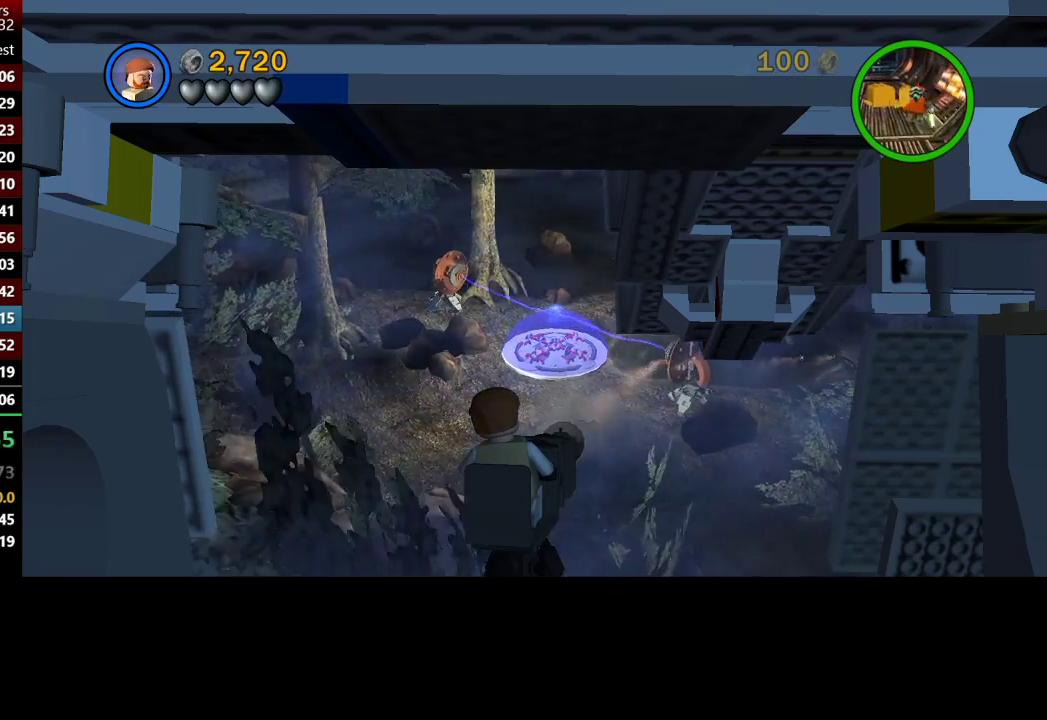
{"buttons": ["X"], "left_stick": "up-left", "right_stick": "center", "button_events": [[117, "X", "up"], [183, "X", "down"], [317, "X", "up"], [383, "X", "down"]]}
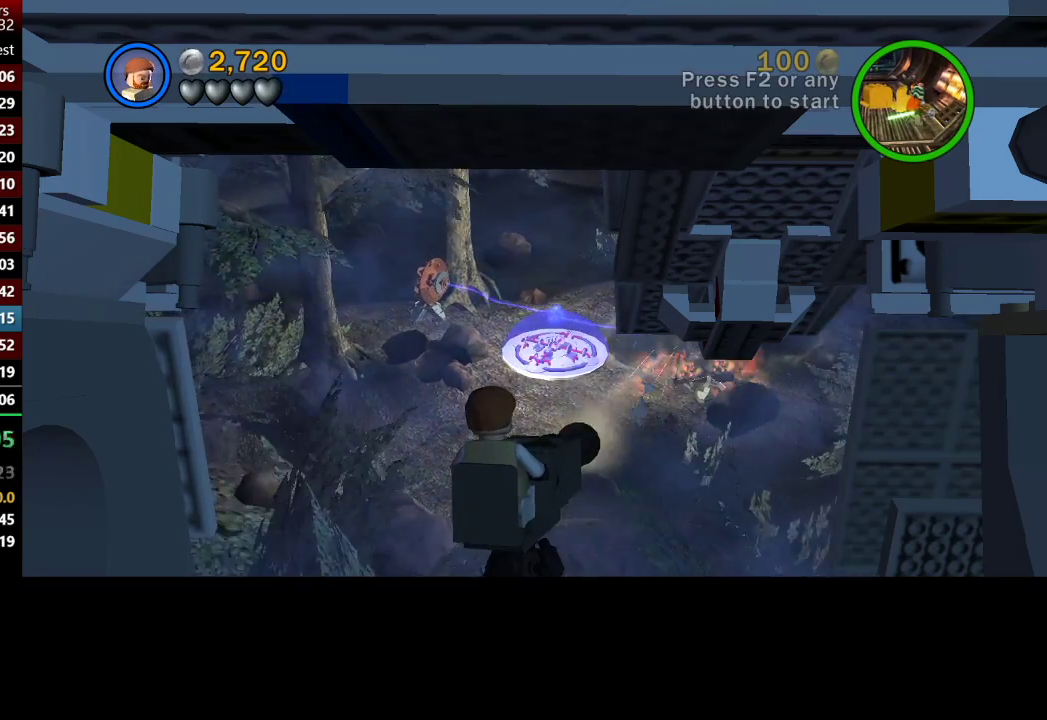
{"buttons": ["X"], "left_stick": "up", "right_stick": "center", "button_events": [[17, "X", "up"], [117, "X", "down"], [217, "X", "up"], [283, "X", "down"], [383, "X", "up"], [500, "X", "down"]]}
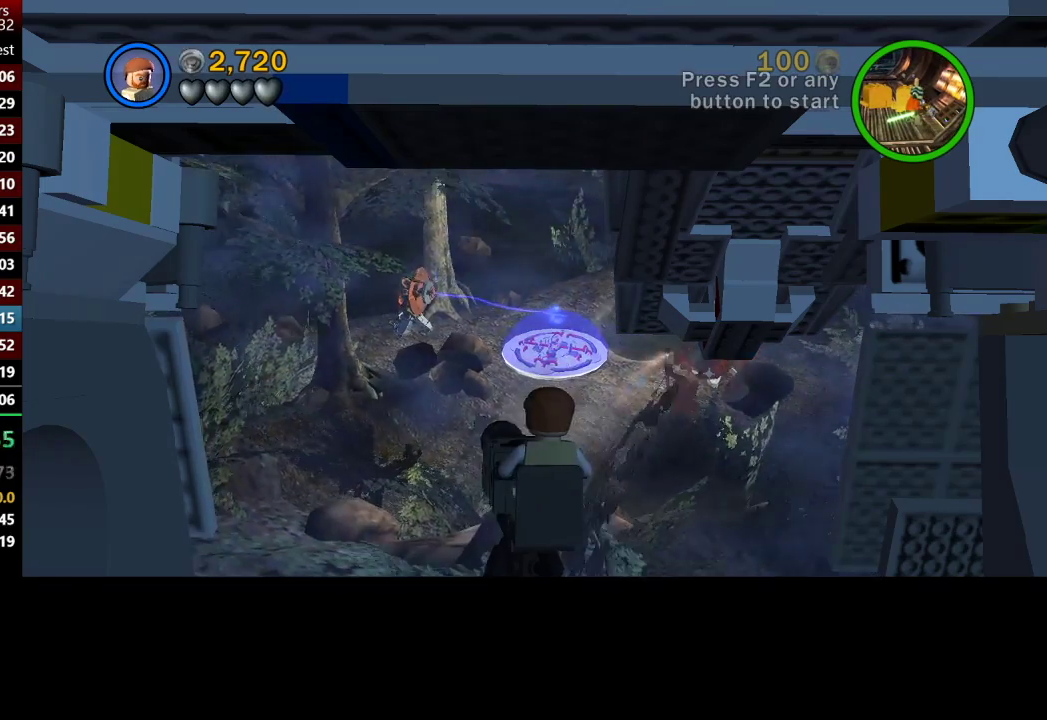
{"buttons": [], "left_stick": "up", "right_stick": "center", "button_events": [[83, "X", "up"], [150, "X", "down"], [300, "X", "up"], [367, "X", "down"], [450, "X", "up"]]}
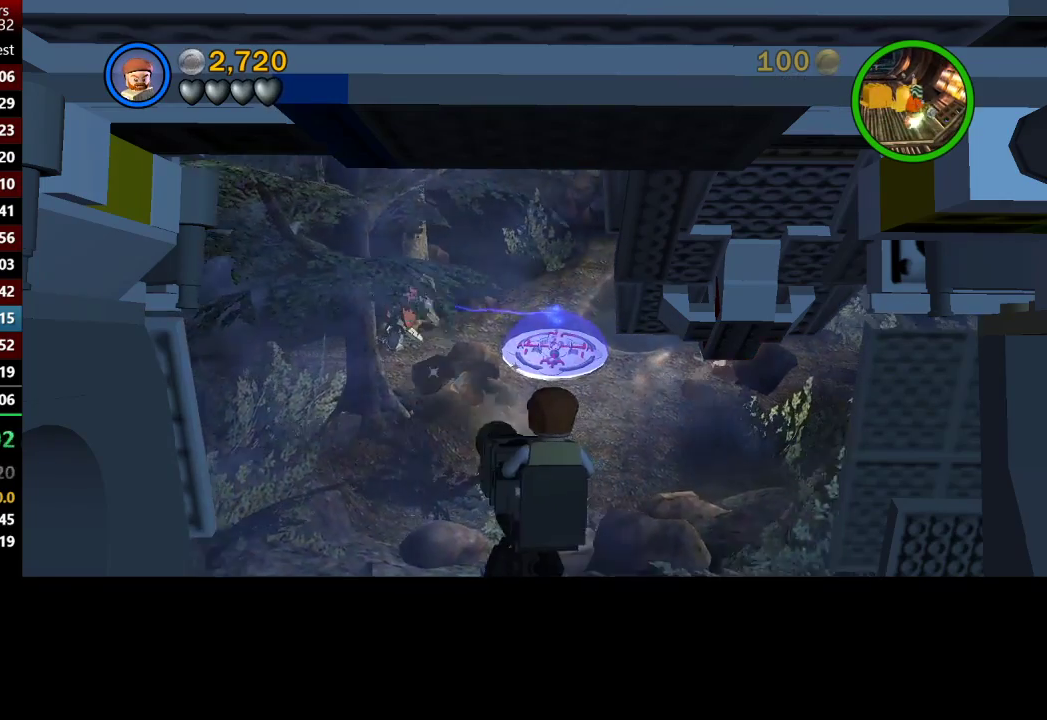
{"buttons": ["X"], "left_stick": "up", "right_stick": "center", "button_events": [[83, "X", "down"], [183, "X", "up"], [250, "X", "down"], [350, "X", "up"], [417, "X", "down"]]}
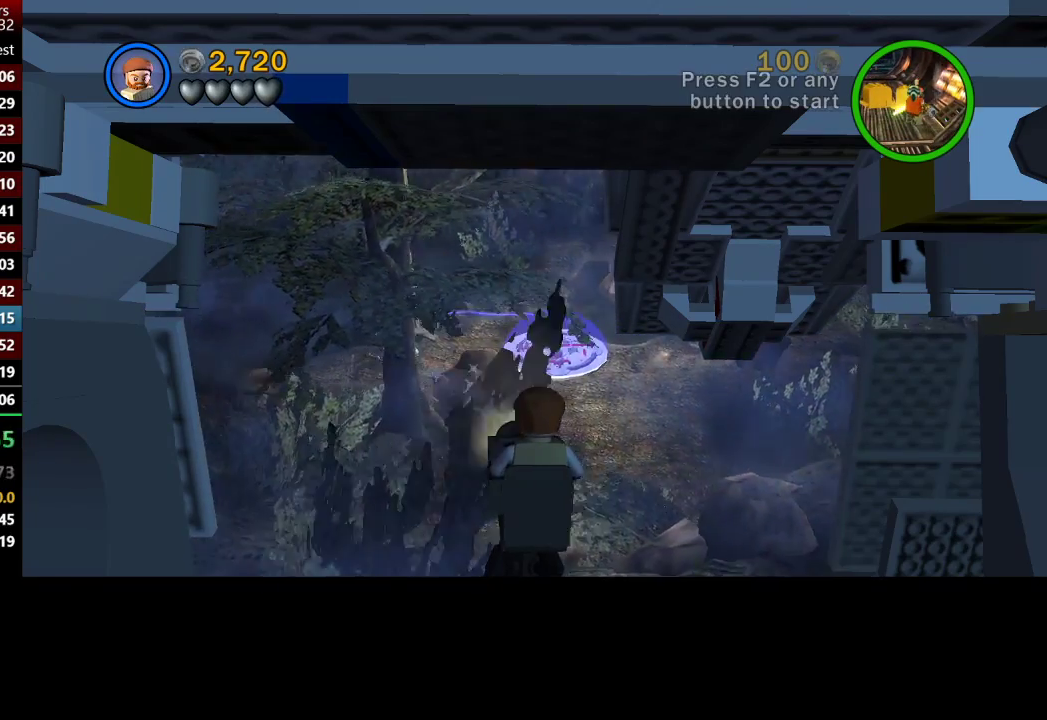
{"buttons": [], "left_stick": "up-left", "right_stick": "center", "button_events": [[33, "X", "up"], [117, "X", "down"], [250, "X", "up"], [317, "X", "down"], [450, "X", "up"]]}
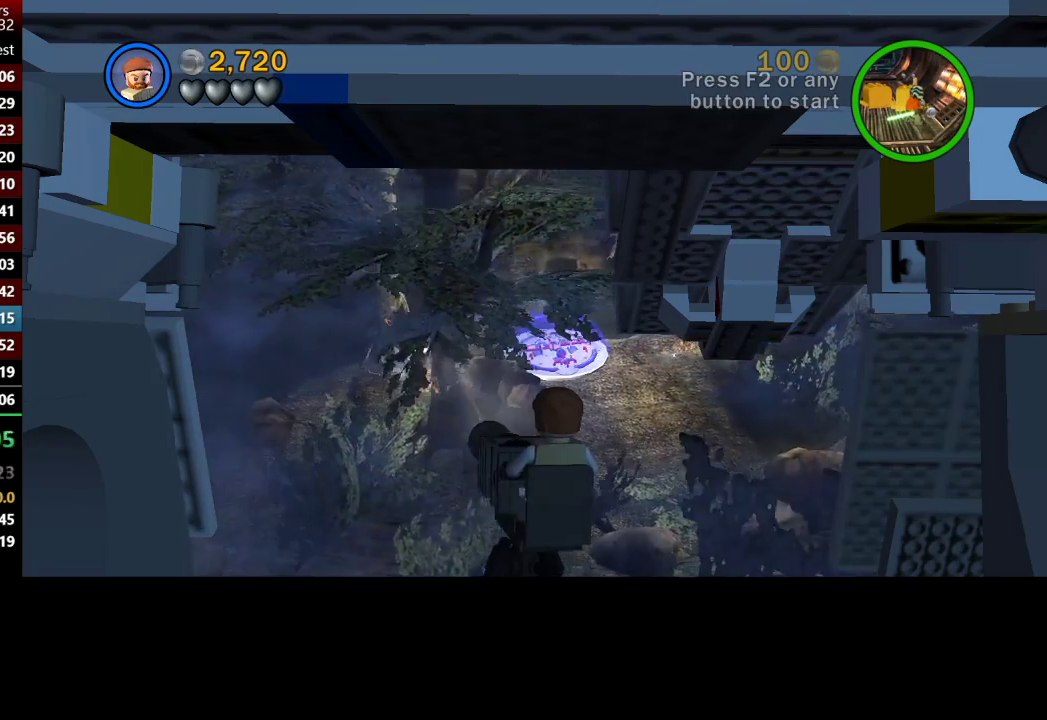
{"buttons": ["X"], "left_stick": "up", "right_stick": "center", "button_events": [[17, "X", "down"], [117, "X", "up"], [183, "X", "down"], [317, "X", "up"], [383, "X", "down"]]}
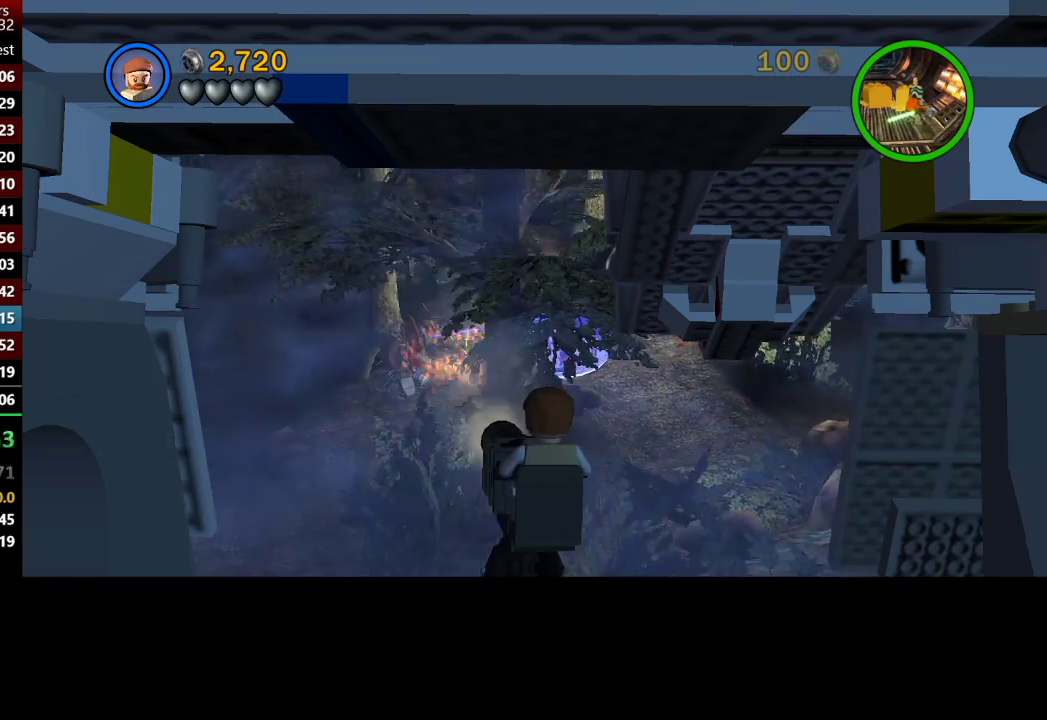
{"buttons": ["X"], "left_stick": "up", "right_stick": "center", "button_events": [[233, "X", "up"], [317, "X", "down"], [433, "X", "up"], [483, "X", "down"]]}
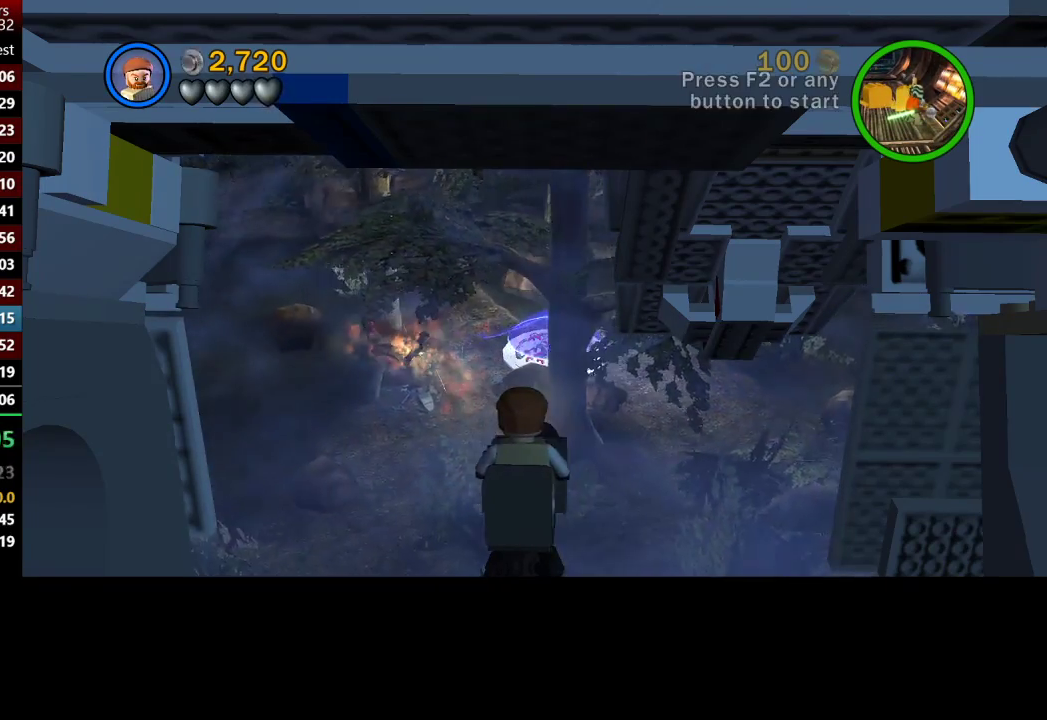
{"buttons": ["X"], "left_stick": "up", "right_stick": "center", "button_events": [[117, "X", "up"], [183, "X", "down"], [317, "X", "up"], [383, "X", "down"]]}
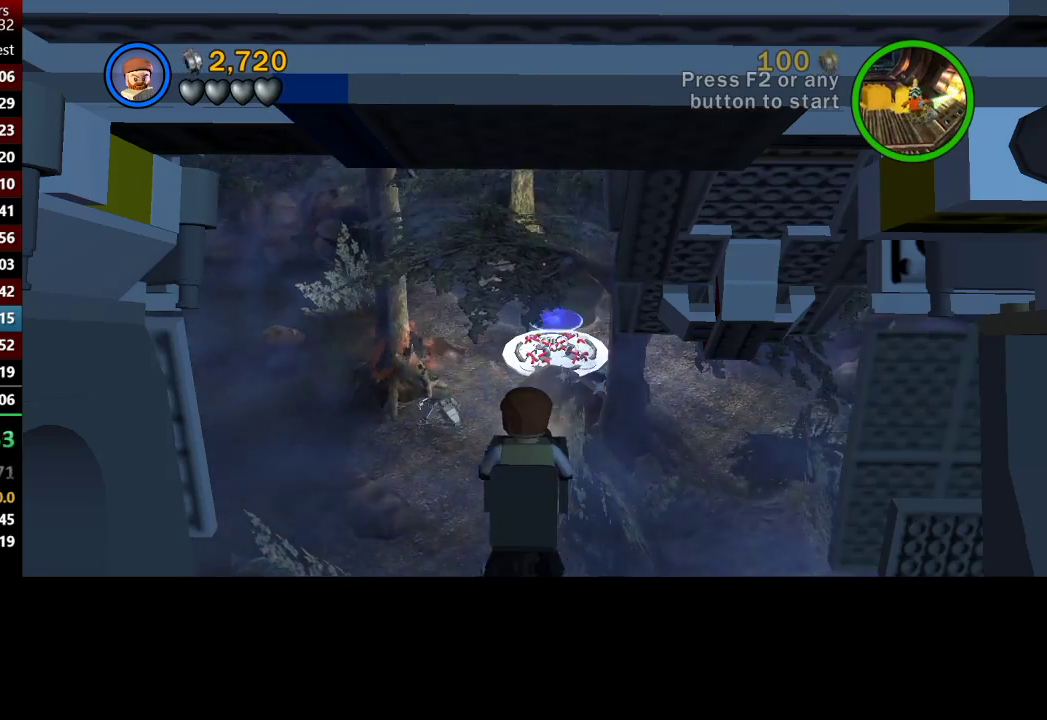
{"buttons": ["X"], "left_stick": "center", "right_stick": "center", "button_events": [[17, "X", "up"], [83, "X", "down"], [183, "X", "up"], [283, "X", "down"], [383, "X", "up"], [483, "X", "down"]]}
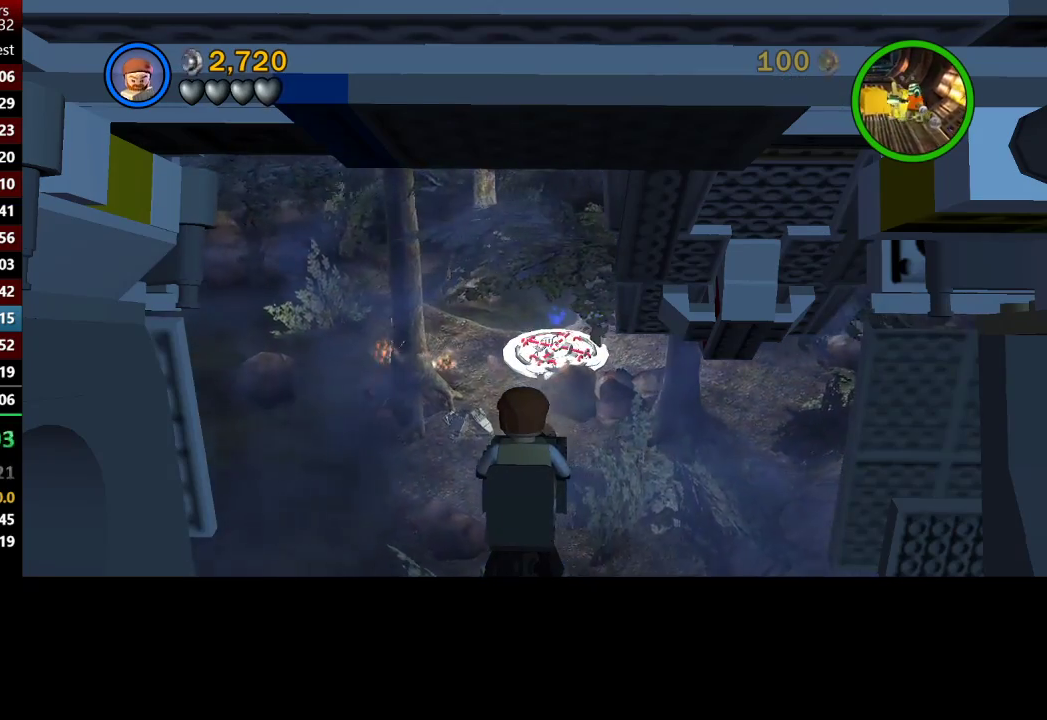
{"buttons": ["X"], "left_stick": "center", "right_stick": "center", "button_events": [[83, "X", "up"], [150, "X", "down"], [250, "X", "up"], [350, "X", "down"], [417, "X", "up"], [483, "X", "down"]]}
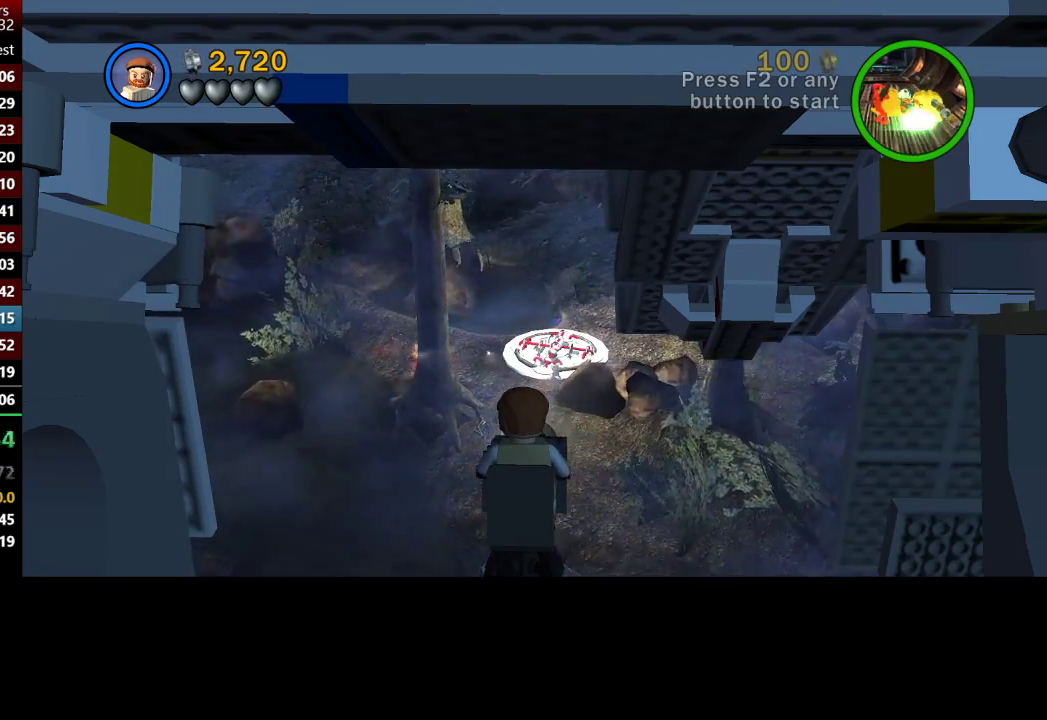
{"buttons": ["X"], "left_stick": "center", "right_stick": "center", "button_events": [[83, "X", "up"], [150, "X", "down"], [250, "X", "up"], [317, "X", "down"], [417, "X", "up"], [483, "X", "down"]]}
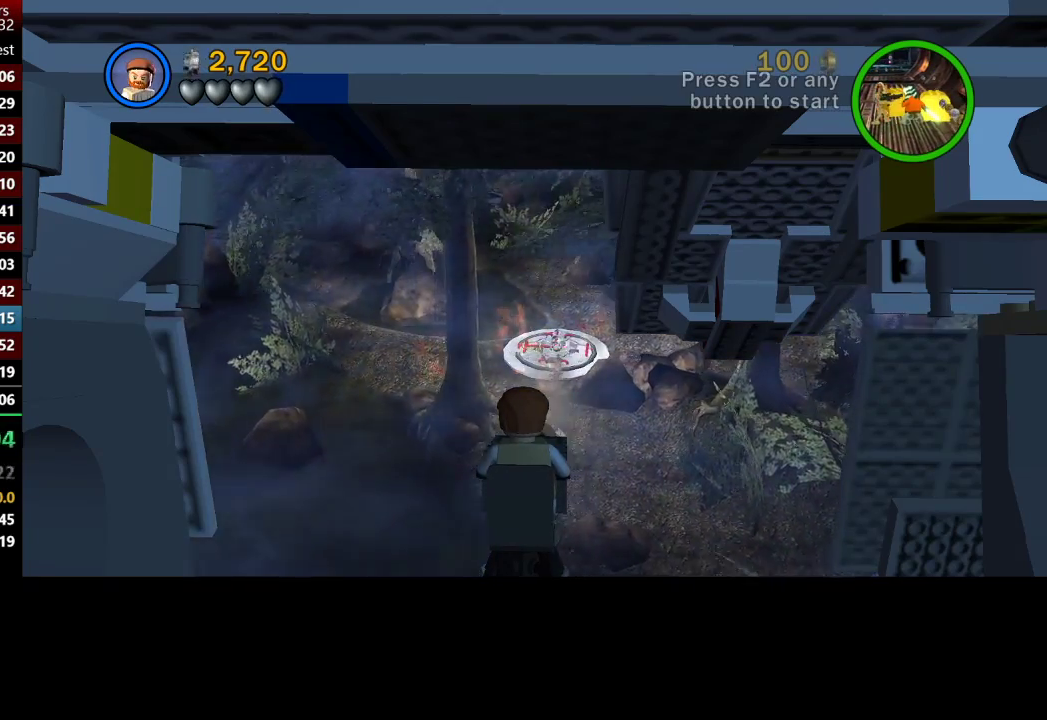
{"buttons": ["X"], "left_stick": "center", "right_stick": "center", "button_events": [[83, "X", "up"], [150, "X", "down"], [217, "X", "up"], [317, "X", "down"], [383, "X", "up"], [483, "X", "down"]]}
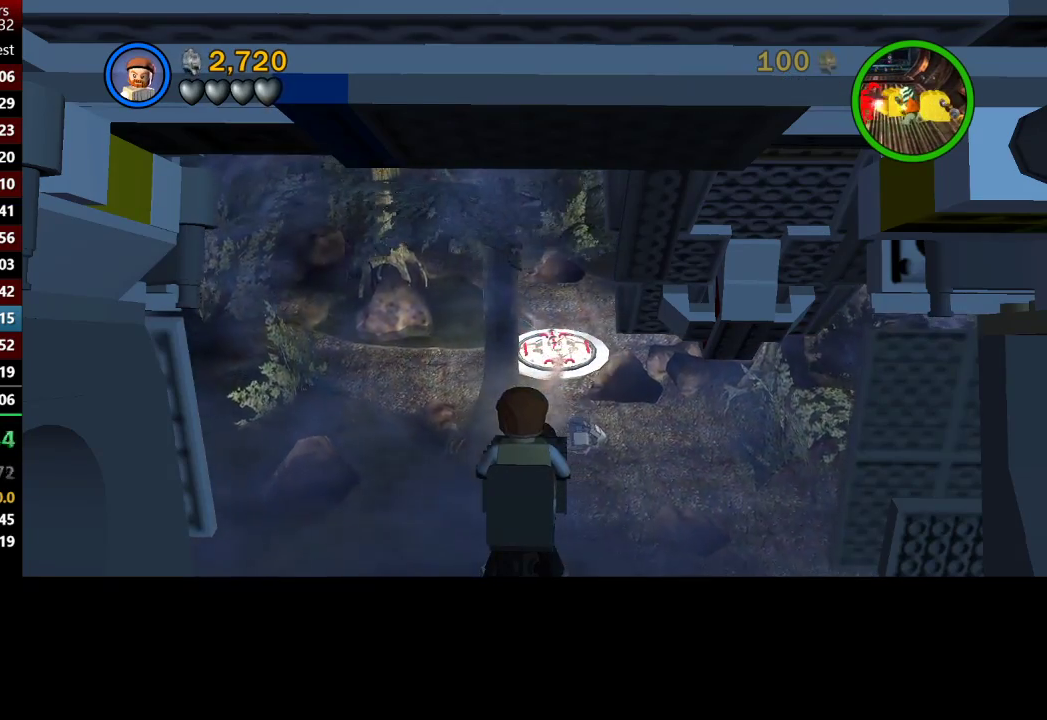
{"buttons": ["X"], "left_stick": "center", "right_stick": "center", "button_events": [[50, "X", "up"], [150, "X", "down"], [217, "X", "up"], [317, "X", "down"], [417, "X", "up"], [483, "X", "down"]]}
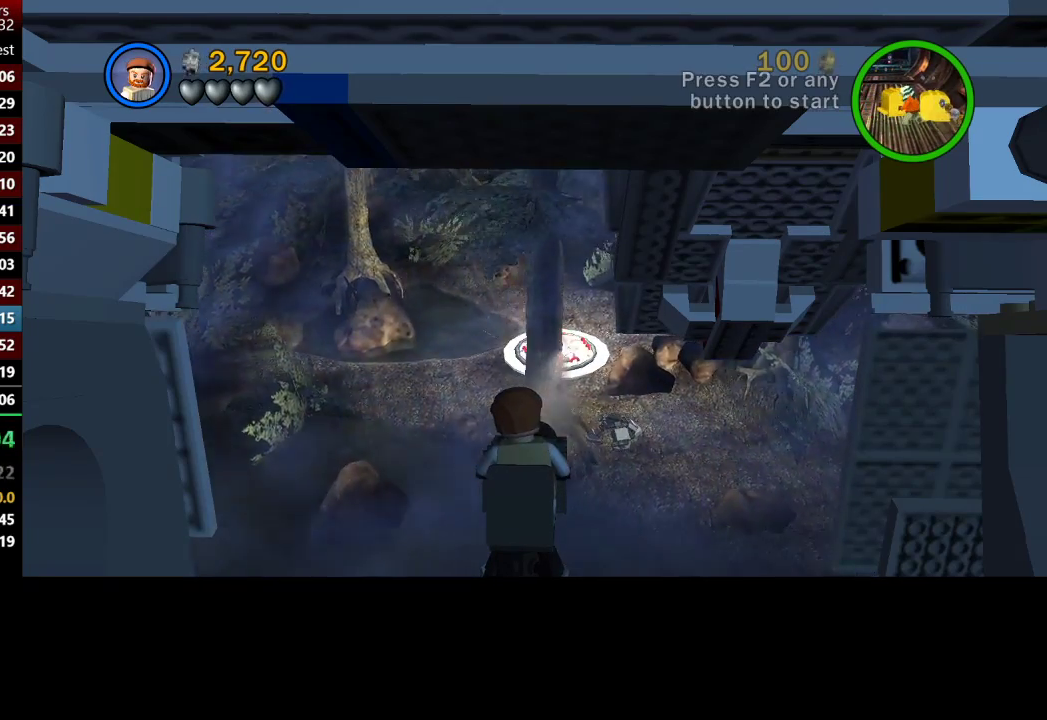
{"buttons": [], "left_stick": "center", "right_stick": "center", "button_events": [[83, "X", "up"], [150, "X", "down"], [250, "X", "up"], [350, "X", "down"], [417, "X", "up"]]}